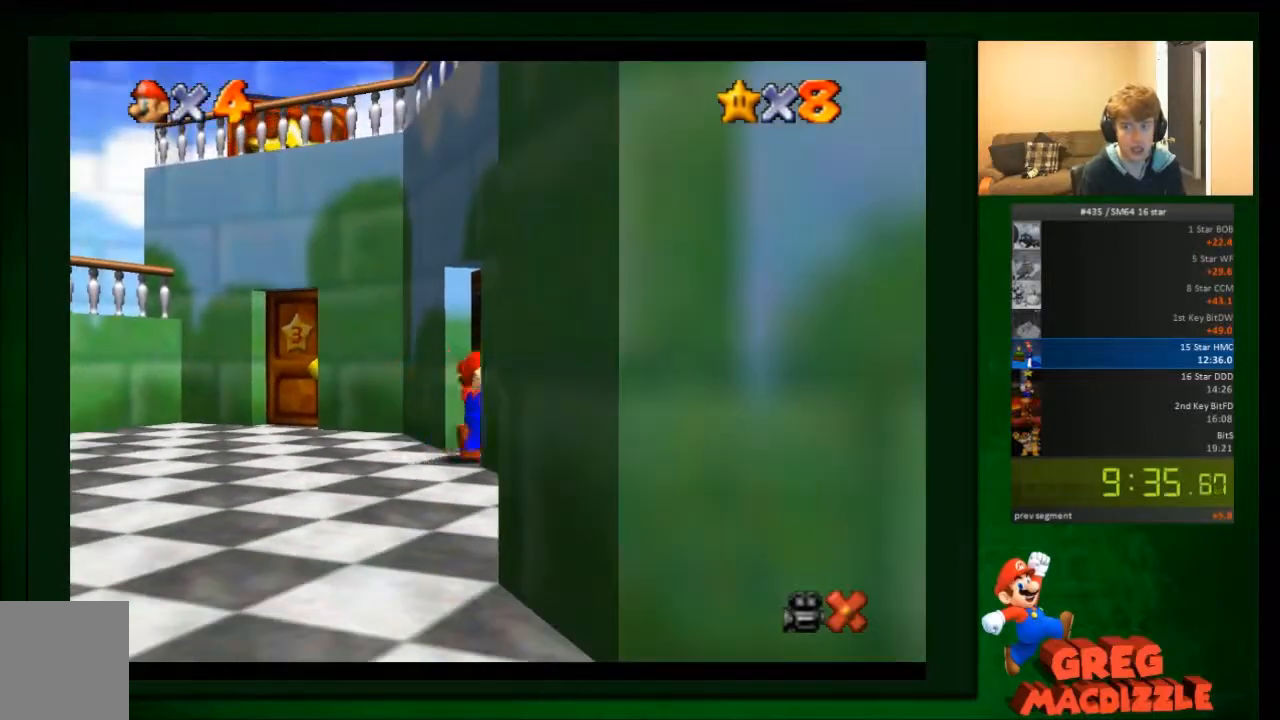
Gameplay with a controller (Nintendo layout); each line is a JSON object with the inputs held at the frame after it. "events" lists button and stick changes between this image and that frame as [ms after this image, input, new state], when the widget could be followed in between. Not read: C_DOWN C_UP L3 R3 Z.
{"buttons": [], "left_stick": "center", "events": [[234, "left_stick", "center"]]}
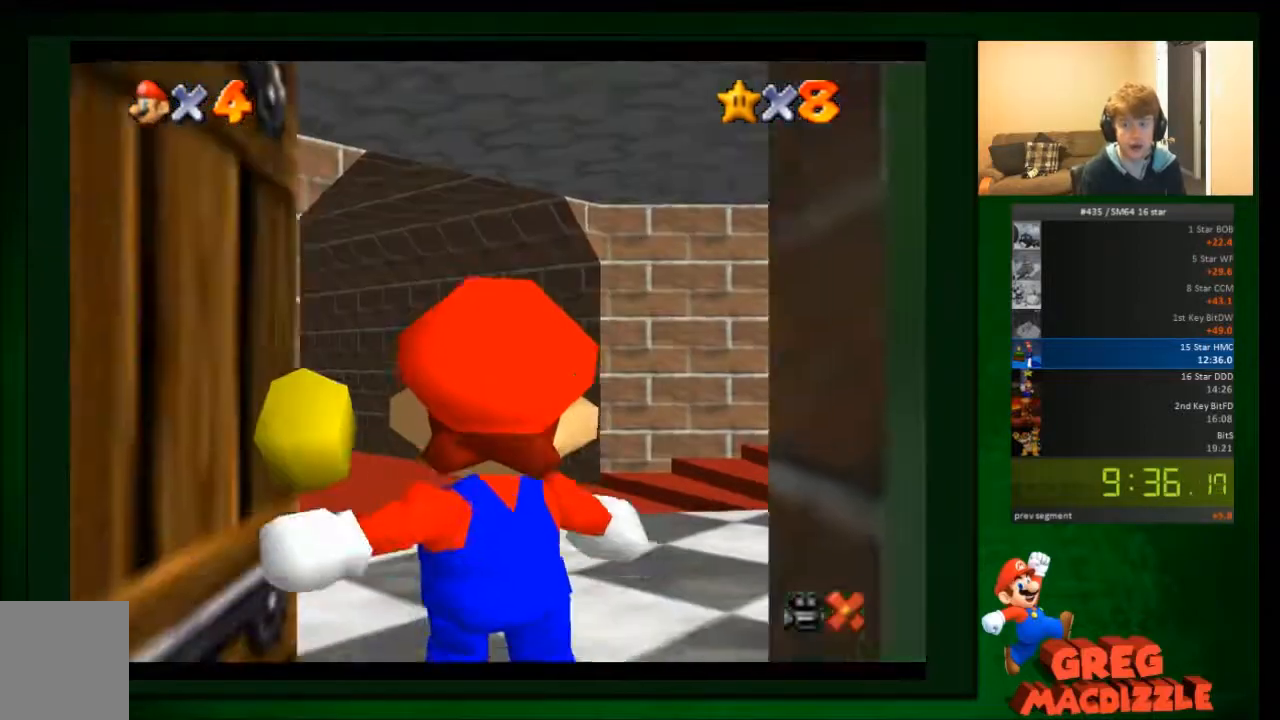
{"buttons": [], "left_stick": "right", "events": [[300, "left_stick", "right"]]}
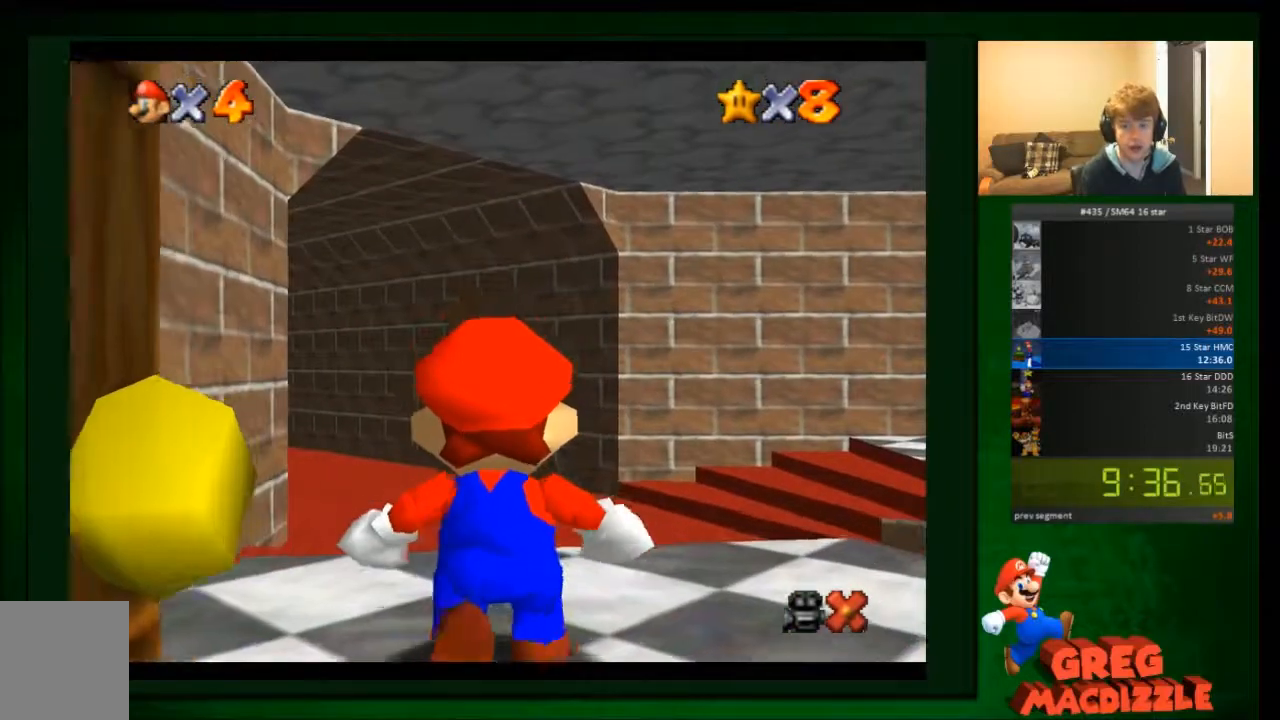
{"buttons": [], "left_stick": "up-right", "events": [[67, "left_stick", "up-right"]]}
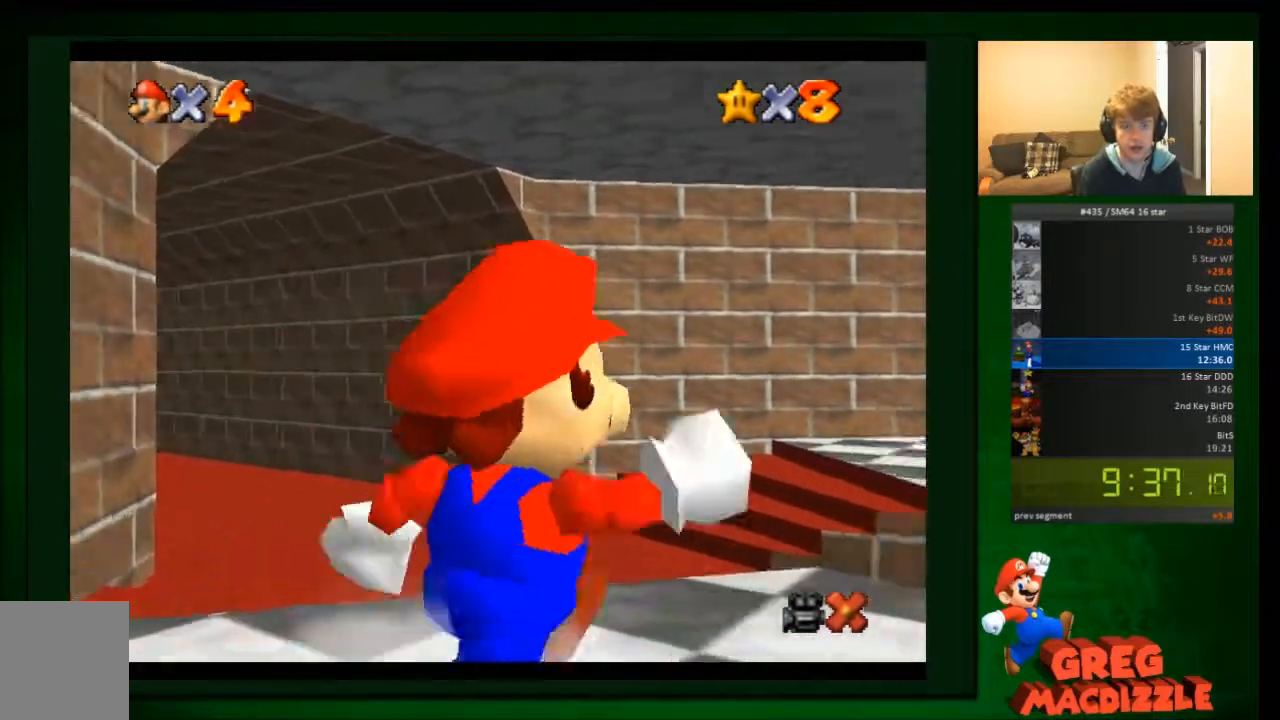
{"buttons": [], "left_stick": "up-right", "events": []}
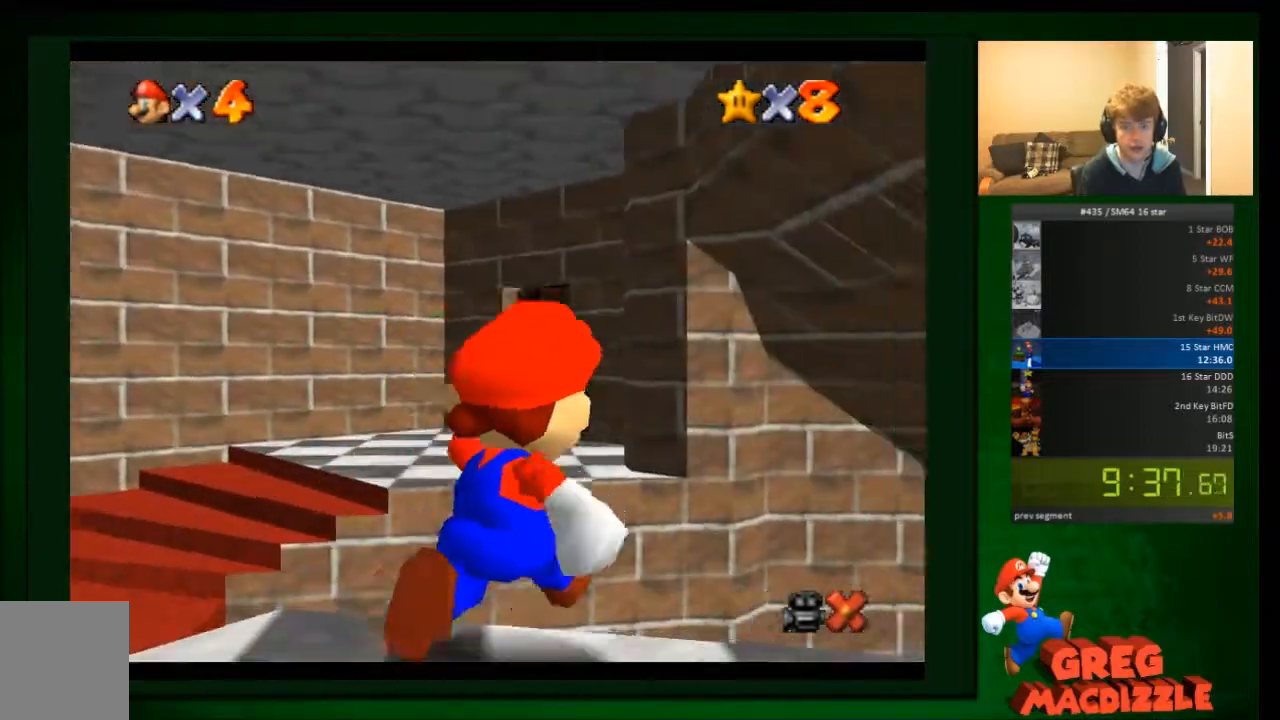
{"buttons": [], "left_stick": "up-right", "events": []}
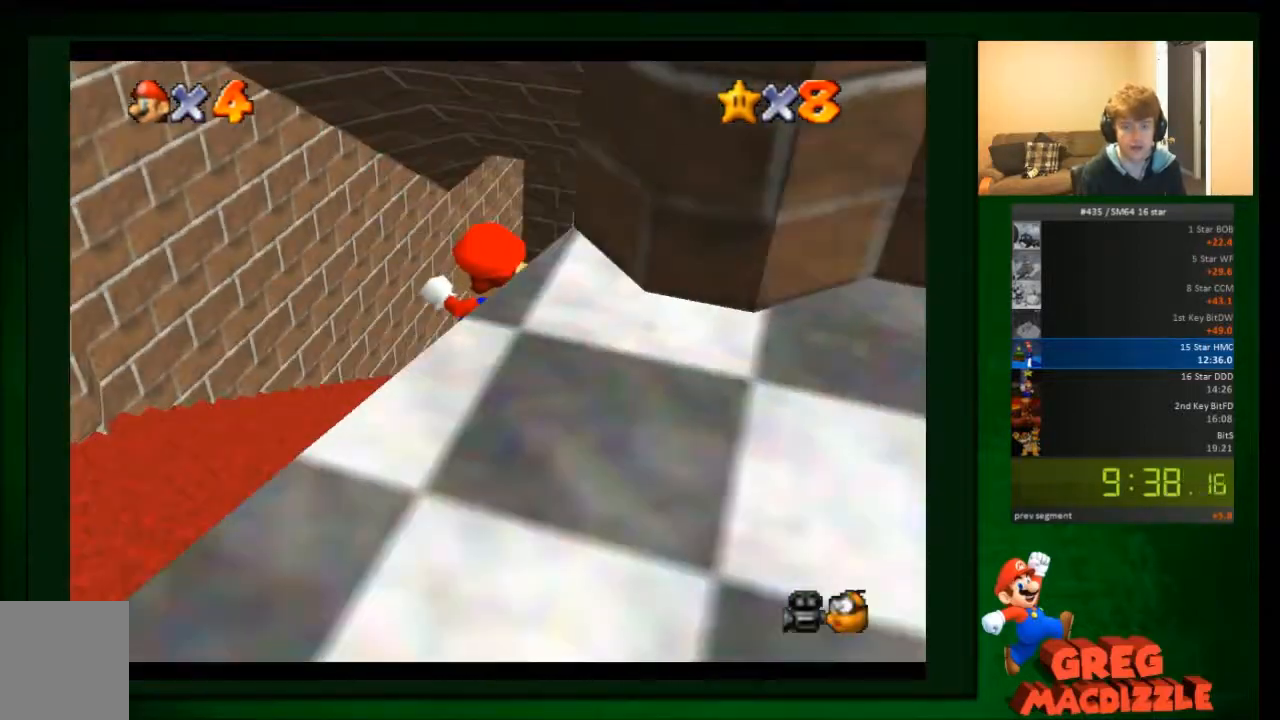
{"buttons": [], "left_stick": "up", "events": [[400, "left_stick", "up"]]}
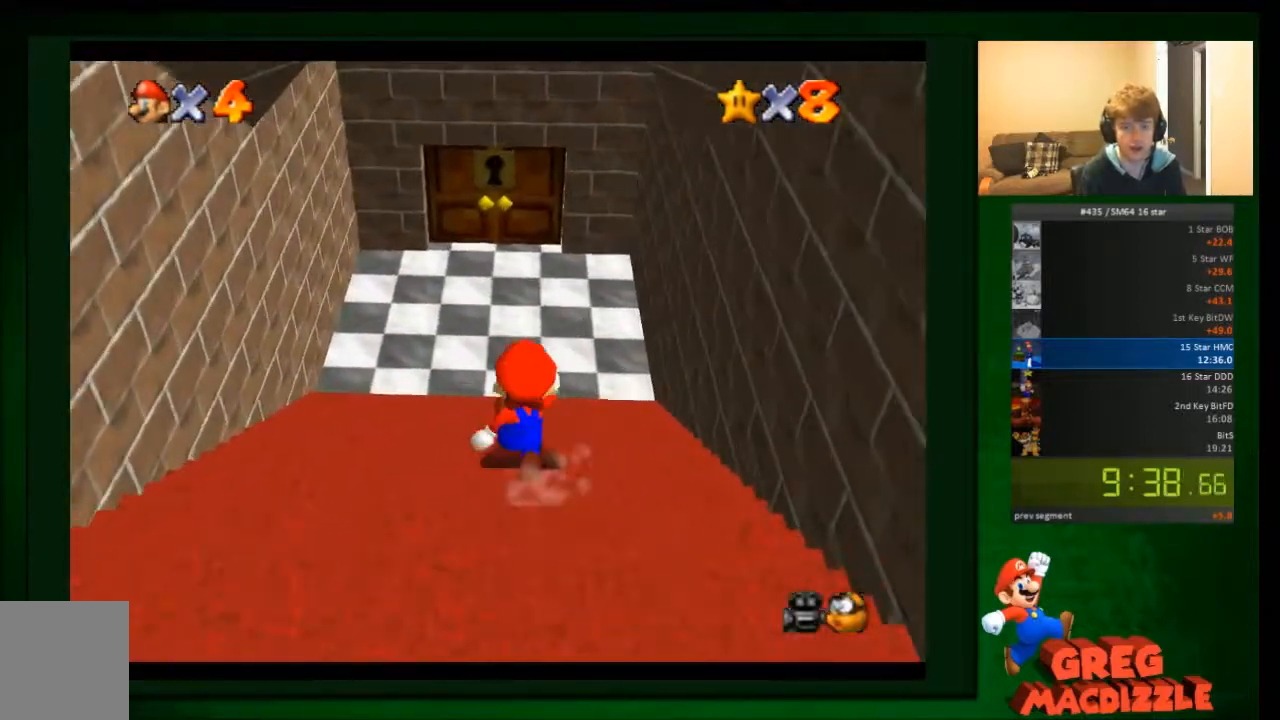
{"buttons": [], "left_stick": "up", "events": []}
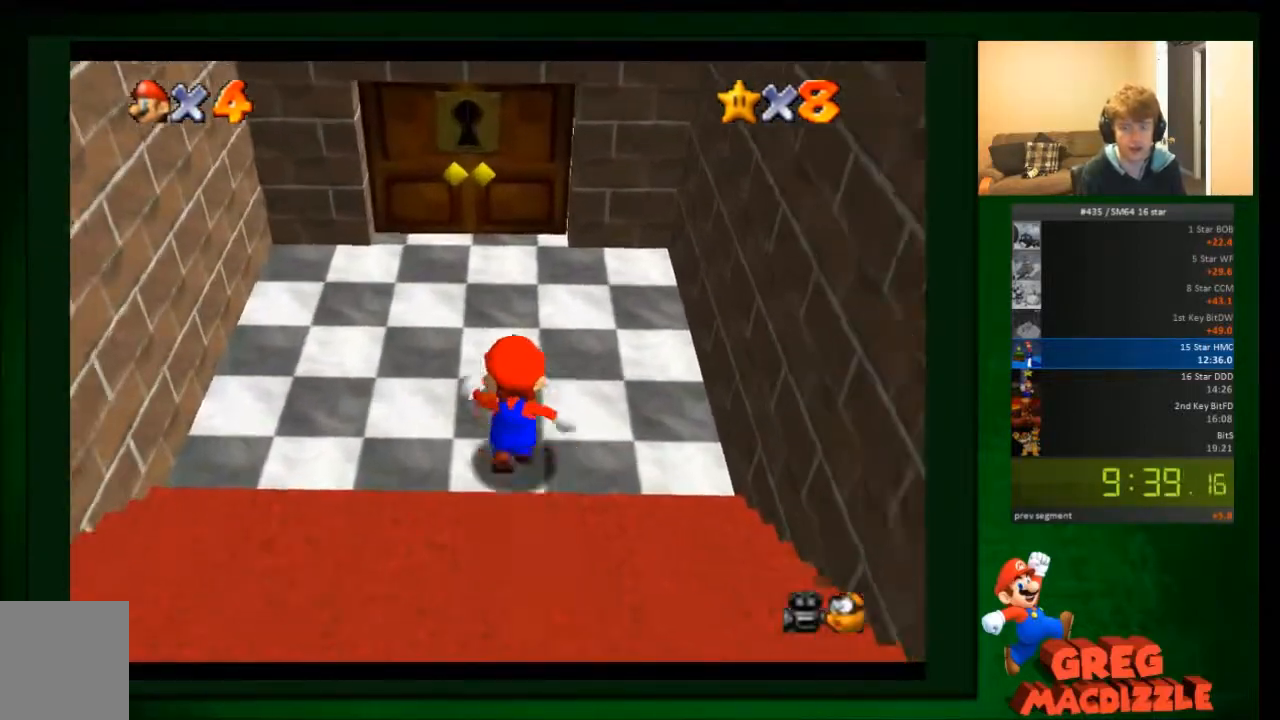
{"buttons": [], "left_stick": "up", "events": []}